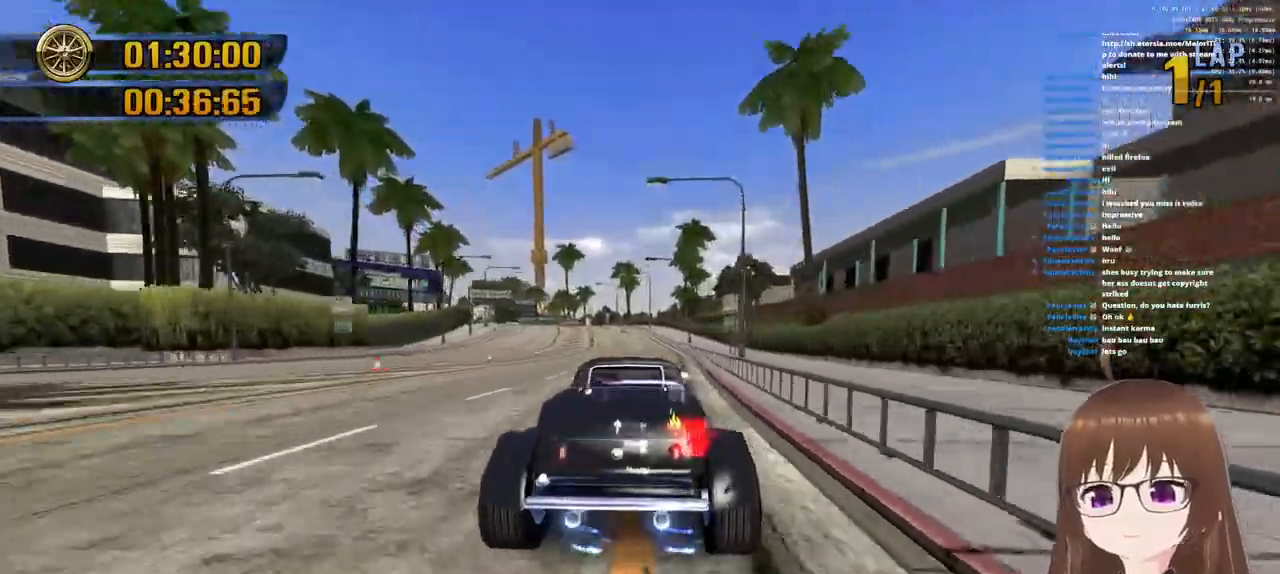
Gameplay with a controller (PlayStation layout); each line is a JSON object with the inputs held at the frame after it. "events" lists button and stick changes between this image and that frame as [ms after this image, input, new state], when the widget could be followed in between.
{"buttons": ["CROSS", "R1"], "left_stick": "up-right", "right_stick": "center", "events": [[117, "R1", "up"], [317, "R1", "down"]]}
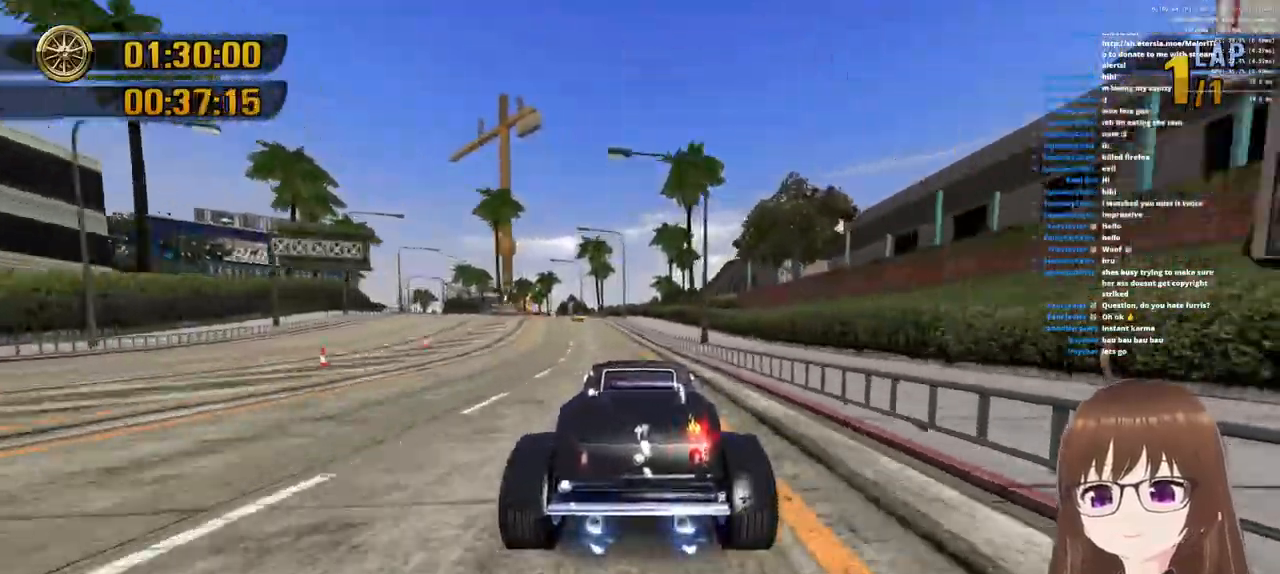
{"buttons": ["CROSS", "R1"], "left_stick": "center", "right_stick": "center", "events": [[167, "R1", "up"], [300, "left_stick", "left"], [317, "R1", "down"], [483, "left_stick", "center"]]}
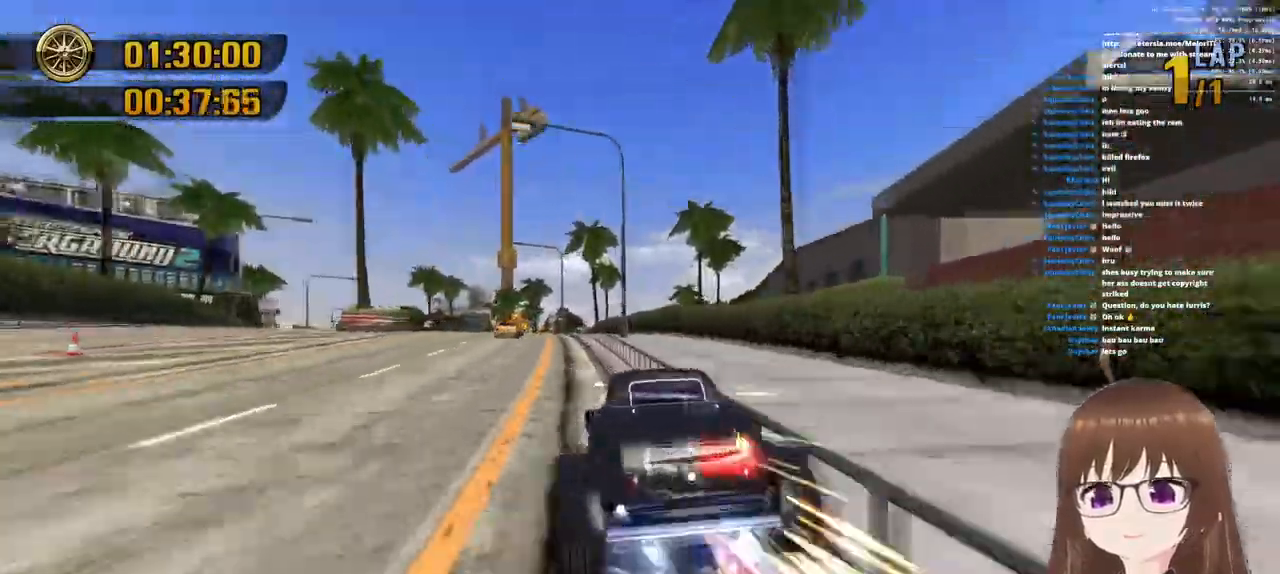
{"buttons": ["CROSS"], "left_stick": "center", "right_stick": "center", "events": [[33, "R1", "up"], [233, "left_stick", "left"], [250, "R1", "down"], [417, "R1", "up"], [450, "left_stick", "center"]]}
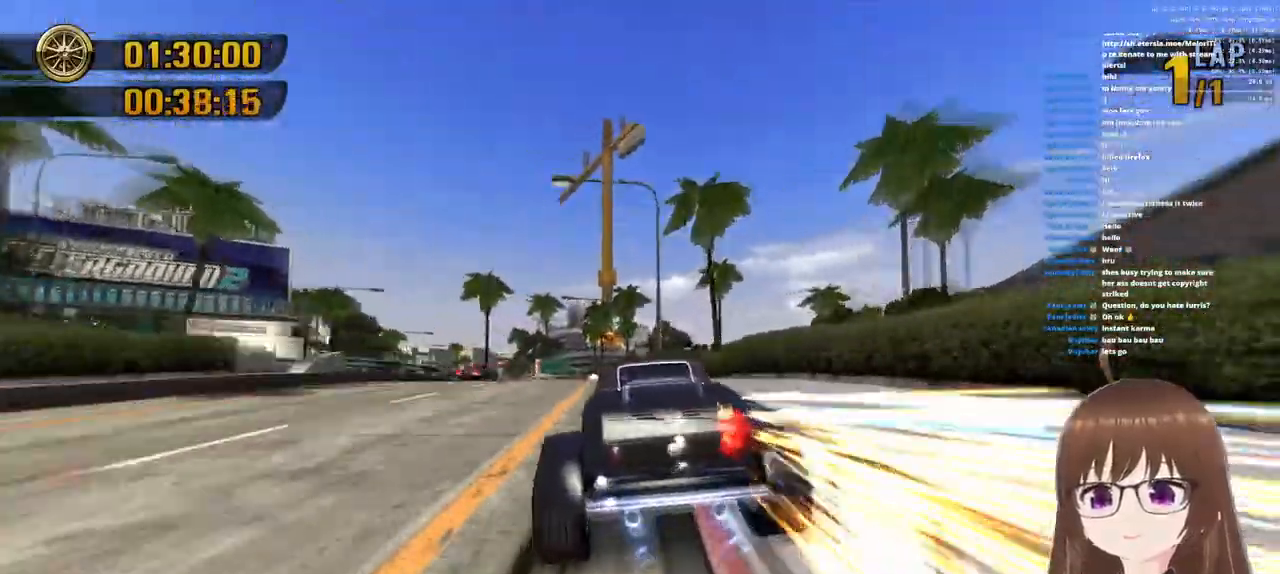
{"buttons": ["CROSS"], "left_stick": "left", "right_stick": "center", "events": [[117, "left_stick", "left"], [133, "R1", "down"], [333, "R1", "up"]]}
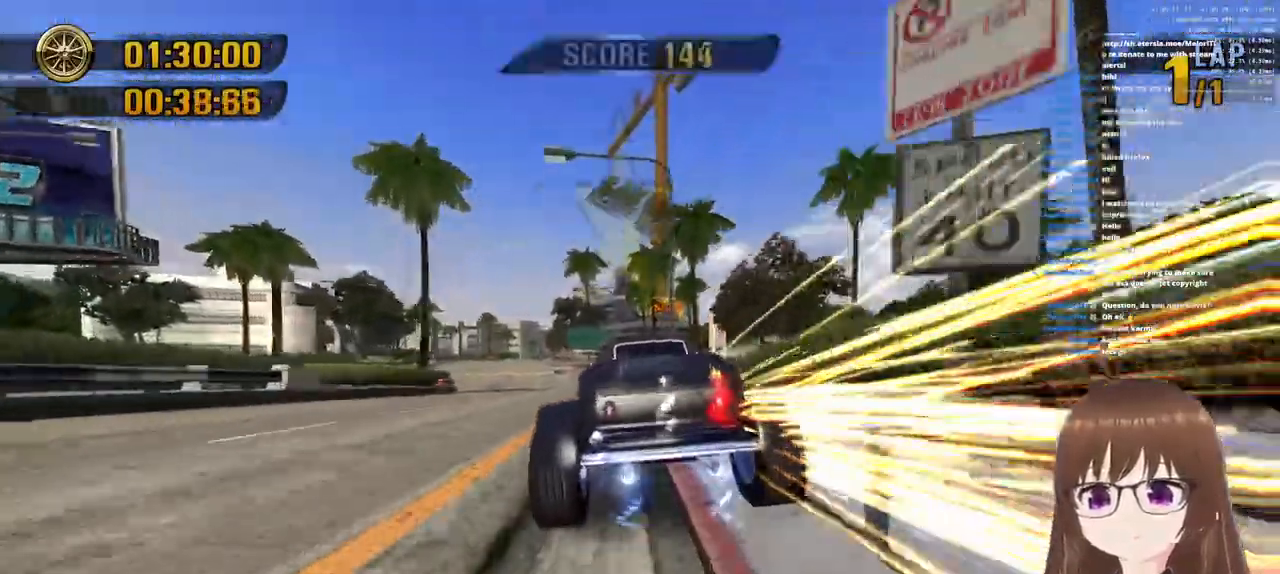
{"buttons": ["CROSS", "R1"], "left_stick": "left", "right_stick": "center", "events": [[50, "left_stick", "center"], [67, "R1", "down"], [167, "left_stick", "left"], [233, "R1", "up"], [417, "R1", "down"]]}
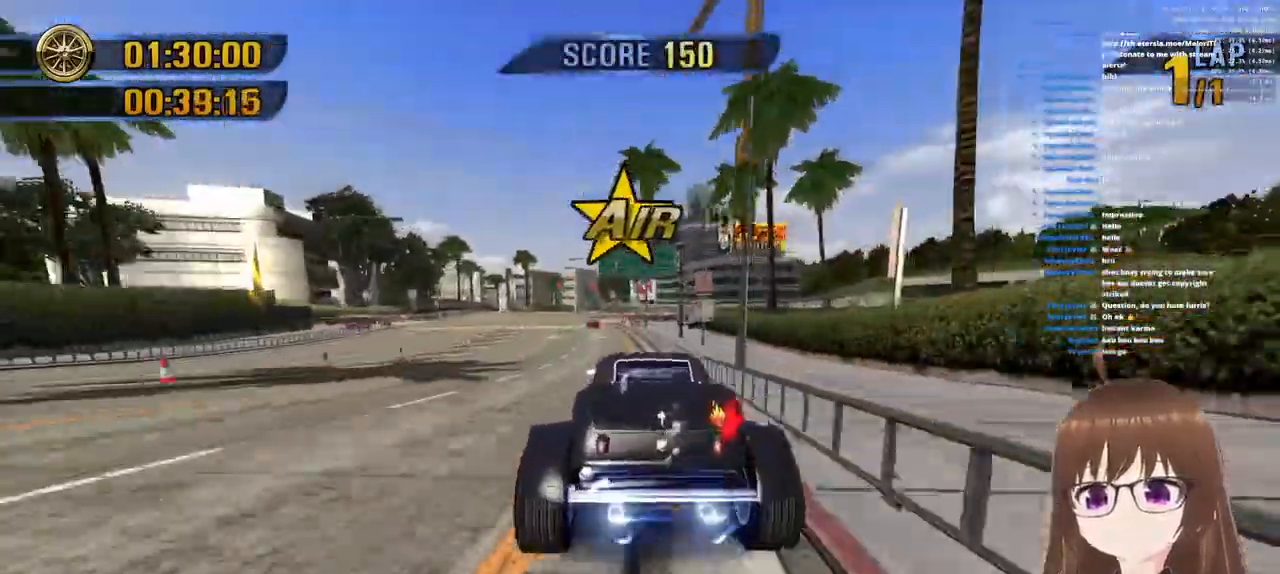
{"buttons": ["CROSS", "R1"], "left_stick": "center", "right_stick": "center", "events": [[367, "R1", "up"], [367, "left_stick", "center"], [483, "R1", "down"]]}
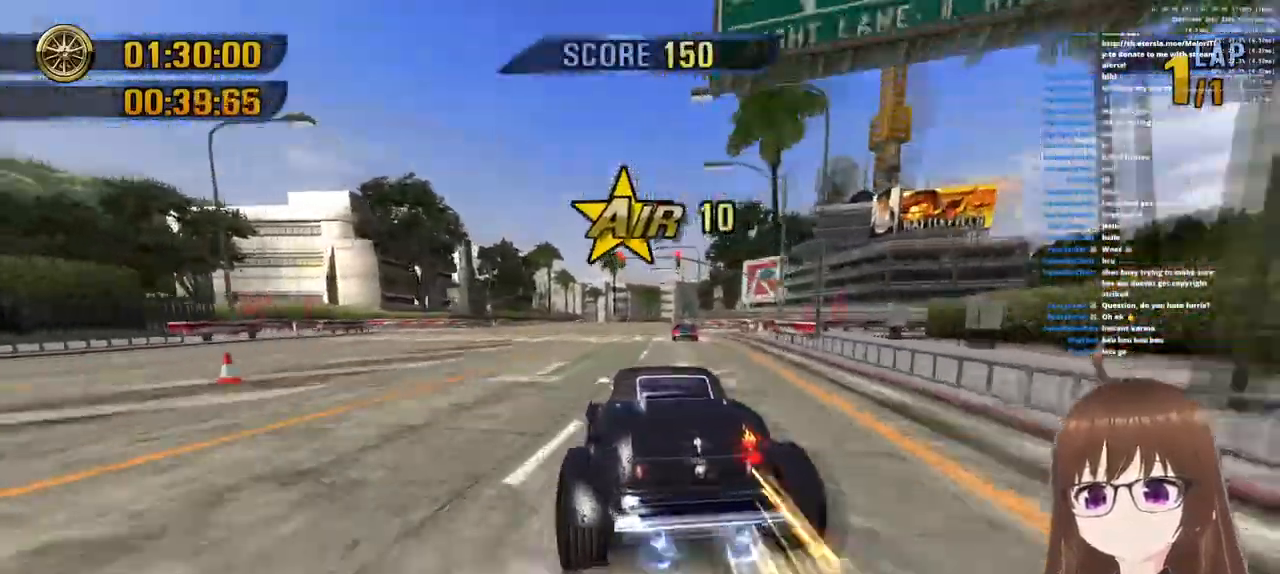
{"buttons": ["CROSS"], "left_stick": "center", "right_stick": "center", "events": [[83, "left_stick", "right"], [350, "left_stick", "center"], [433, "R1", "up"]]}
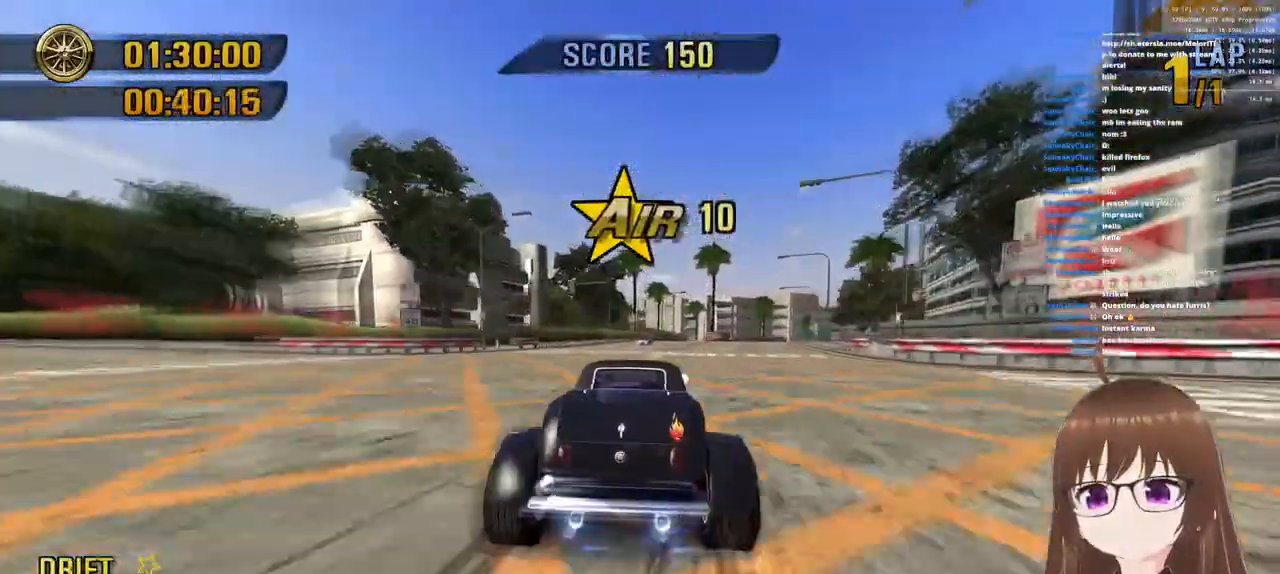
{"buttons": ["CROSS"], "left_stick": "right", "right_stick": "center", "events": [[83, "R1", "down"], [100, "left_stick", "left"], [350, "R1", "up"], [367, "left_stick", "center"], [450, "left_stick", "right"]]}
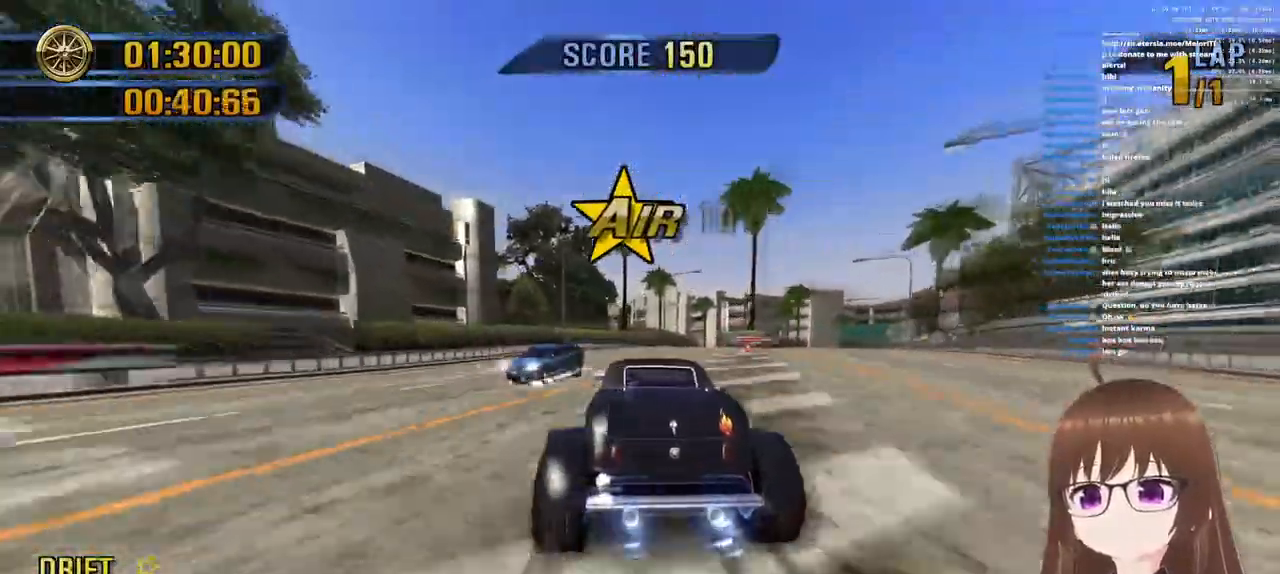
{"buttons": ["CROSS"], "left_stick": "right", "right_stick": "center", "events": [[67, "SQUARE", "down"], [183, "SQUARE", "up"], [317, "R1", "down"], [450, "R1", "up"]]}
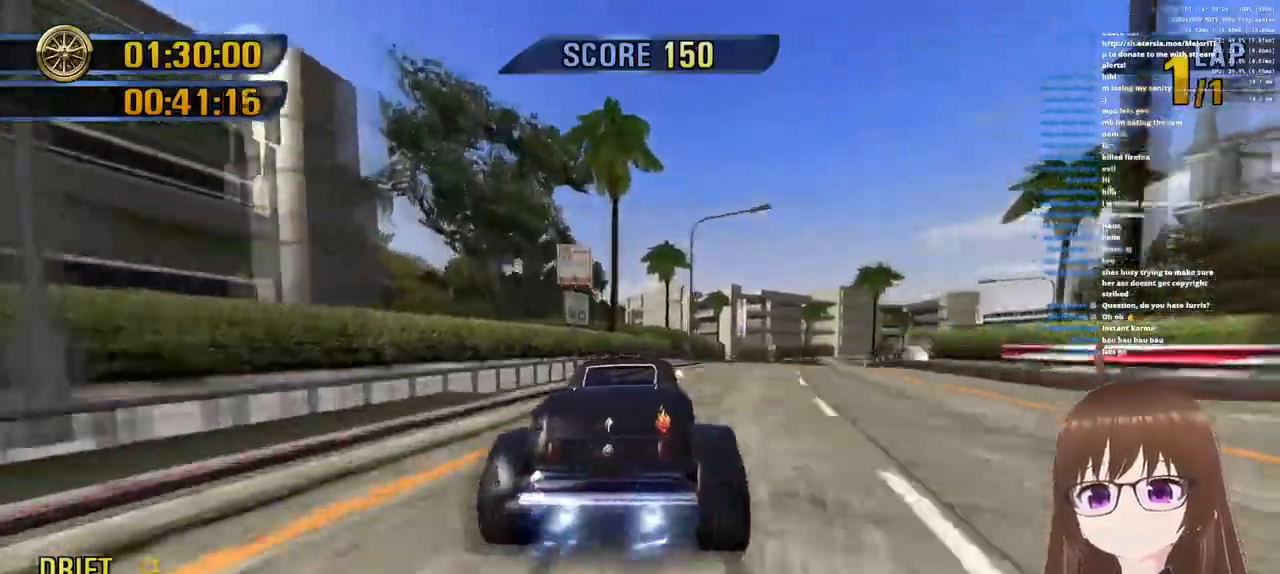
{"buttons": ["CROSS"], "left_stick": "right", "right_stick": "center", "events": [[100, "R1", "down"], [267, "R1", "up"]]}
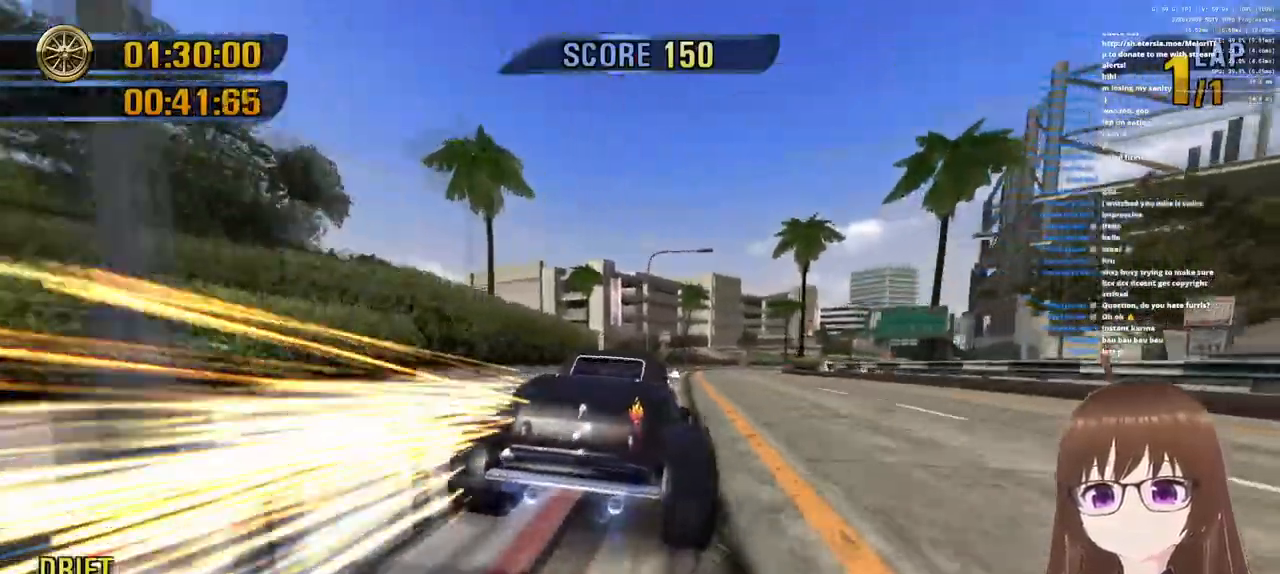
{"buttons": ["CROSS", "R1"], "left_stick": "right", "right_stick": "center", "events": [[17, "R1", "down"], [183, "R1", "up"], [367, "R1", "down"]]}
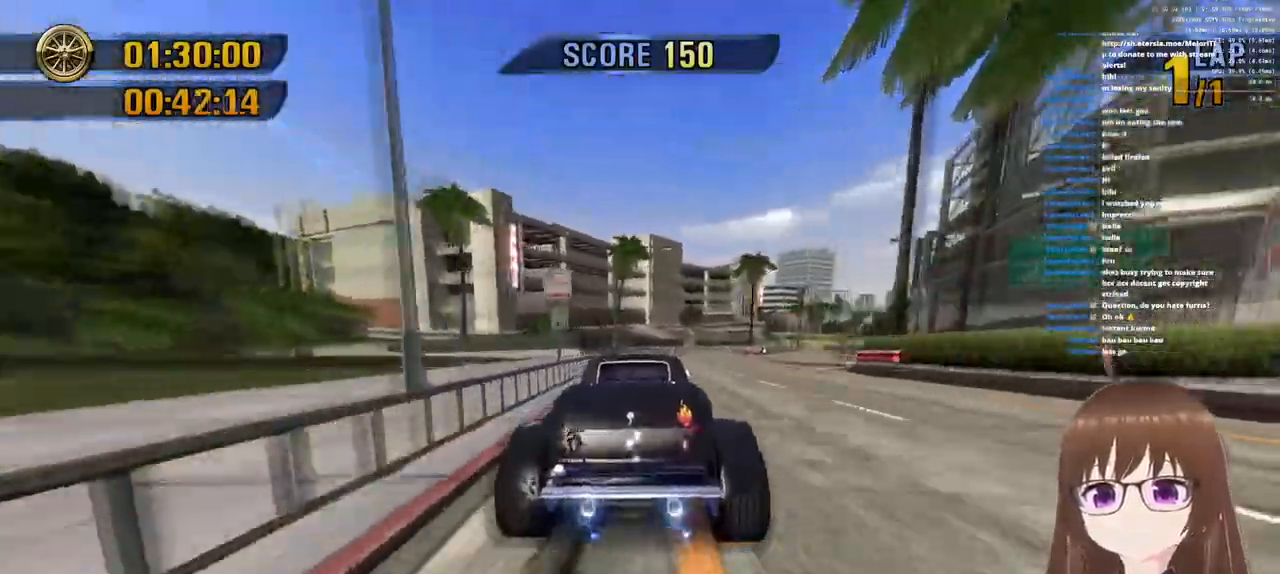
{"buttons": ["CROSS"], "left_stick": "right", "right_stick": "center", "events": [[67, "R1", "up"], [267, "R1", "down"], [450, "R1", "up"]]}
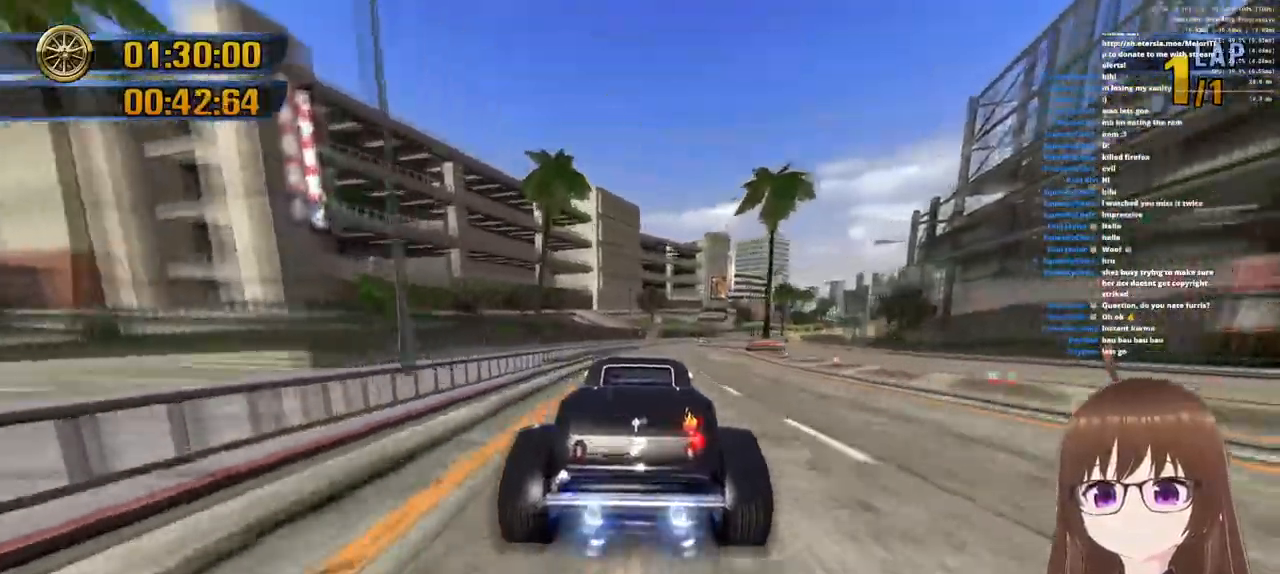
{"buttons": ["CROSS", "R1"], "left_stick": "right", "right_stick": "center", "events": [[67, "R1", "down"], [217, "R1", "up"], [250, "left_stick", "center"], [383, "R1", "down"], [467, "left_stick", "right"]]}
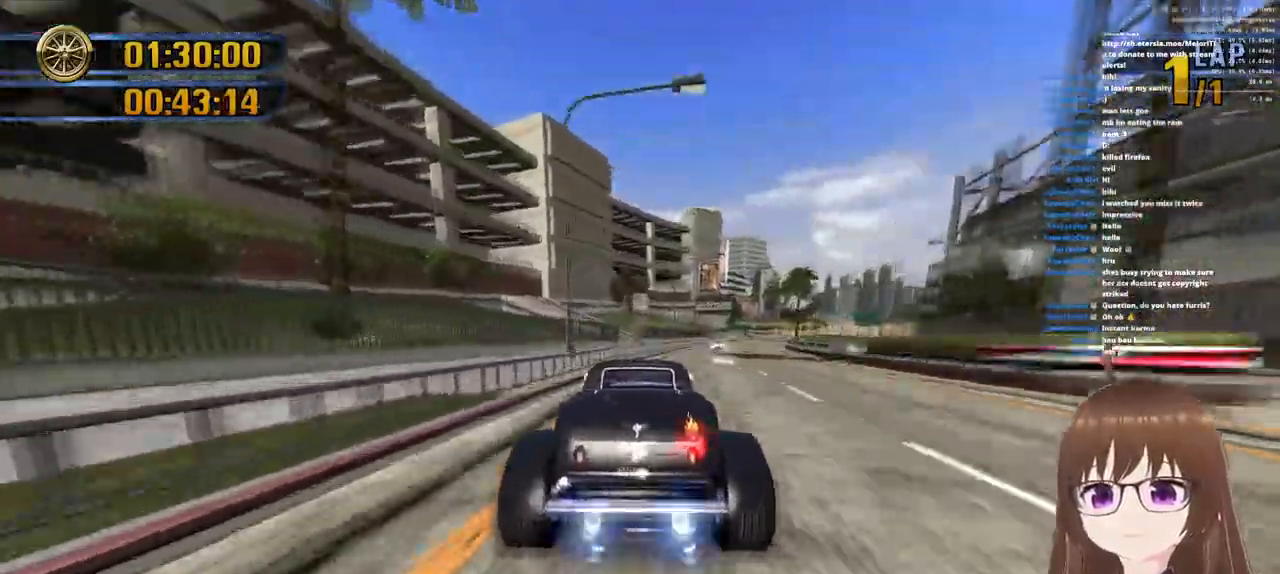
{"buttons": ["CROSS", "R1"], "left_stick": "right", "right_stick": "center", "events": [[33, "R1", "up"], [150, "R1", "down"], [283, "R1", "up"], [400, "R1", "down"]]}
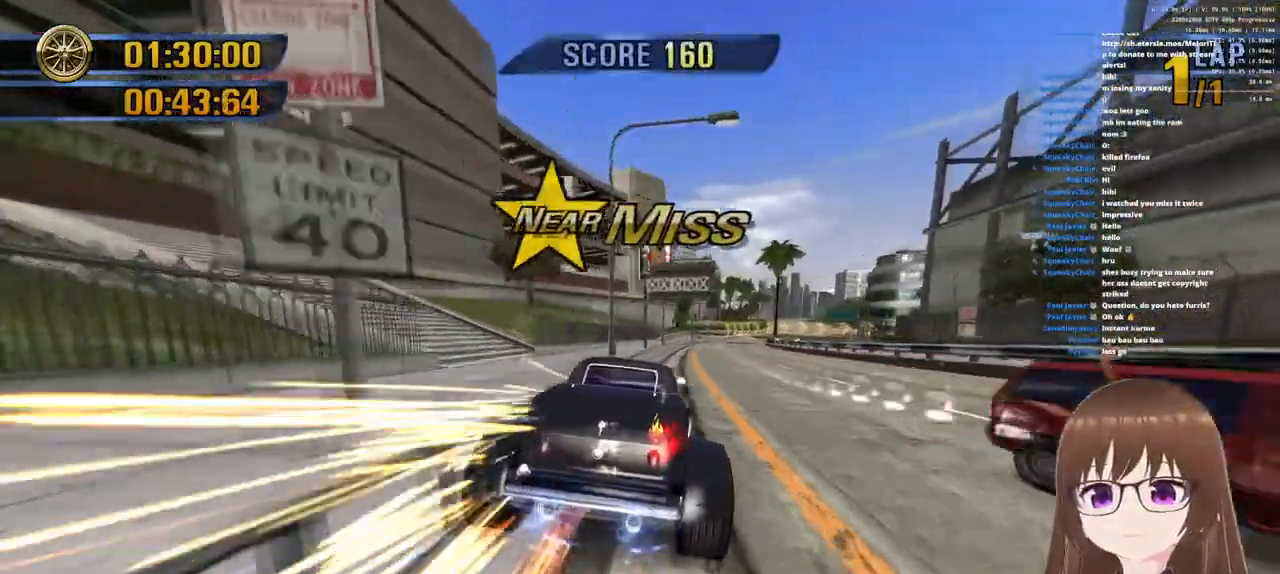
{"buttons": ["CROSS", "R1"], "left_stick": "right", "right_stick": "center", "events": [[33, "R1", "up"], [33, "left_stick", "center"], [183, "R1", "down"], [267, "left_stick", "right"], [350, "R1", "up"], [483, "R1", "down"]]}
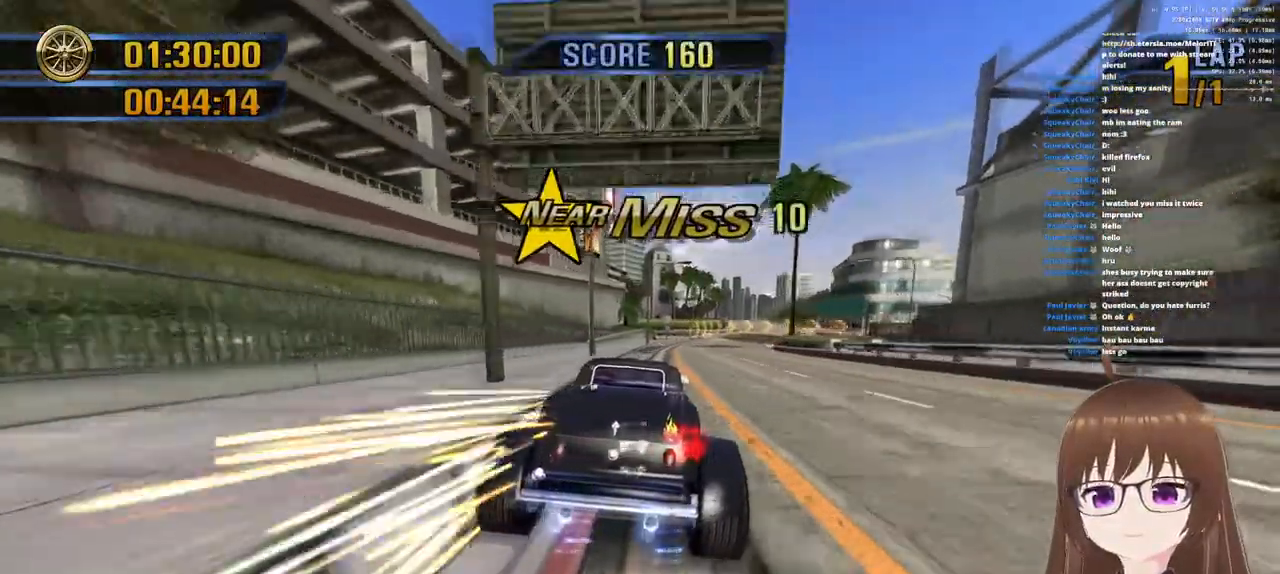
{"buttons": ["CROSS"], "left_stick": "right", "right_stick": "center", "events": [[150, "R1", "up"], [317, "R1", "down"], [333, "left_stick", "center"], [450, "R1", "up"], [467, "left_stick", "right"]]}
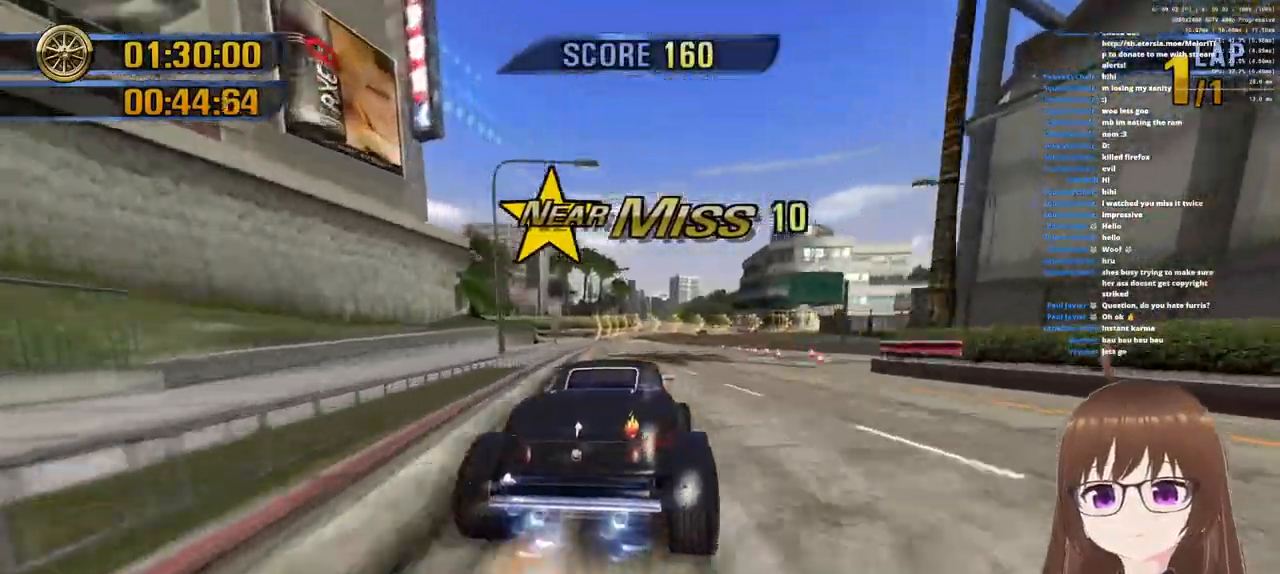
{"buttons": ["CROSS", "R1"], "left_stick": "center", "right_stick": "center", "events": [[33, "SQUARE", "down"], [50, "CROSS", "up"], [150, "SQUARE", "up"], [233, "left_stick", "center"], [250, "CROSS", "down"], [417, "R1", "down"]]}
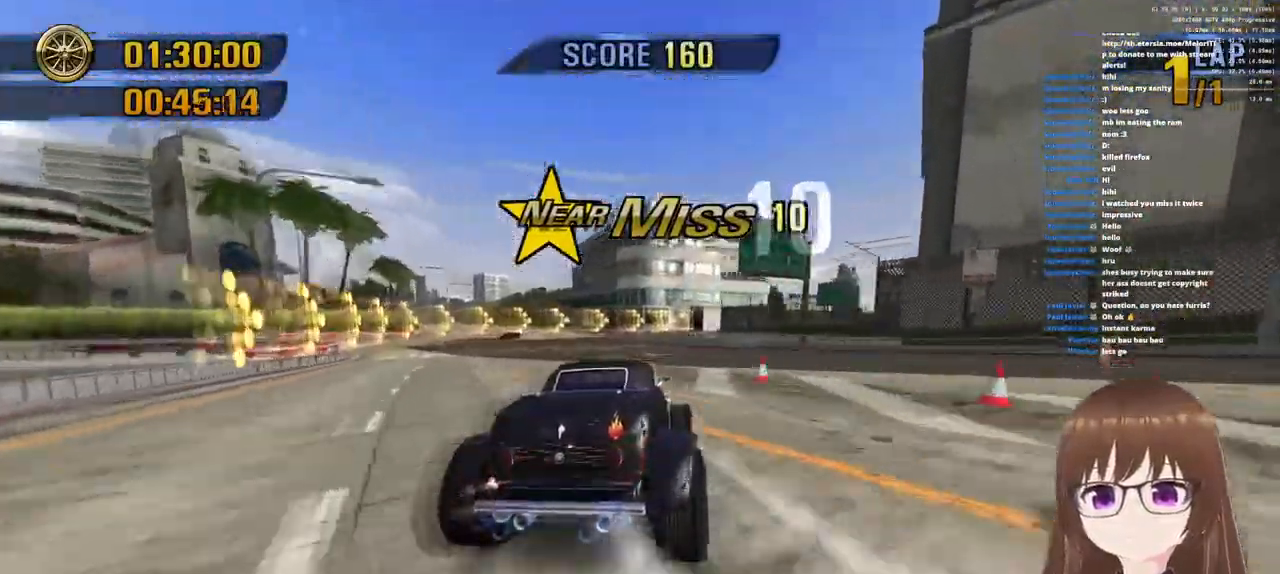
{"buttons": ["CROSS"], "left_stick": "right", "right_stick": "center", "events": [[67, "R1", "up"], [267, "left_stick", "right"]]}
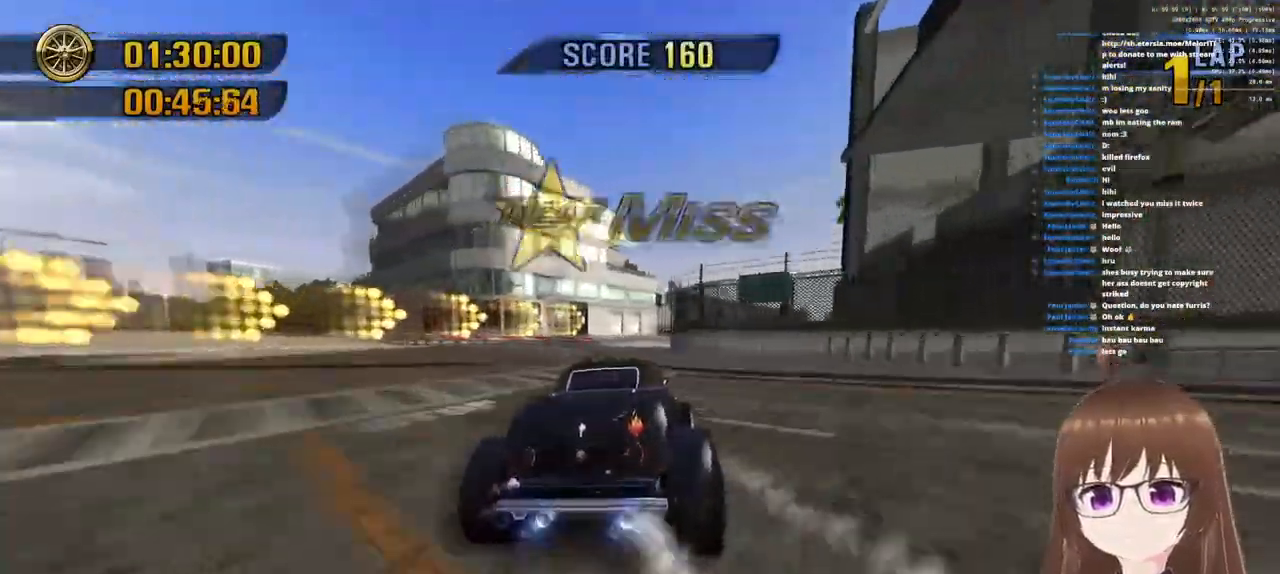
{"buttons": ["CROSS"], "left_stick": "center", "right_stick": "center", "events": [[67, "left_stick", "center"]]}
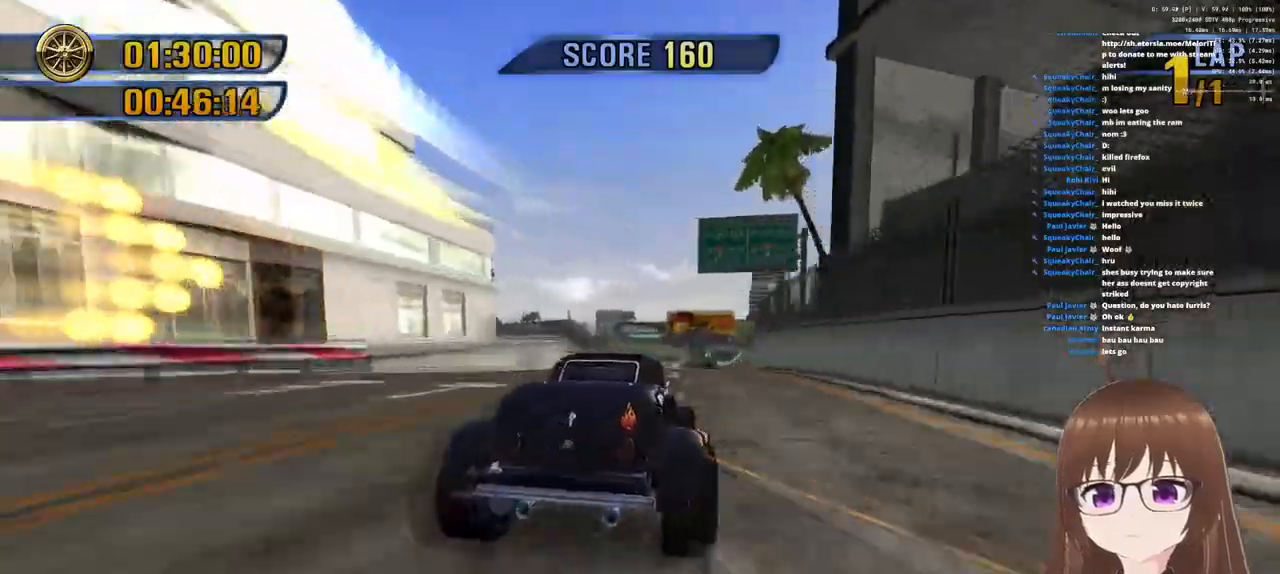
{"buttons": ["CROSS"], "left_stick": "center", "right_stick": "center", "events": [[200, "left_stick", "left"], [283, "left_stick", "center"]]}
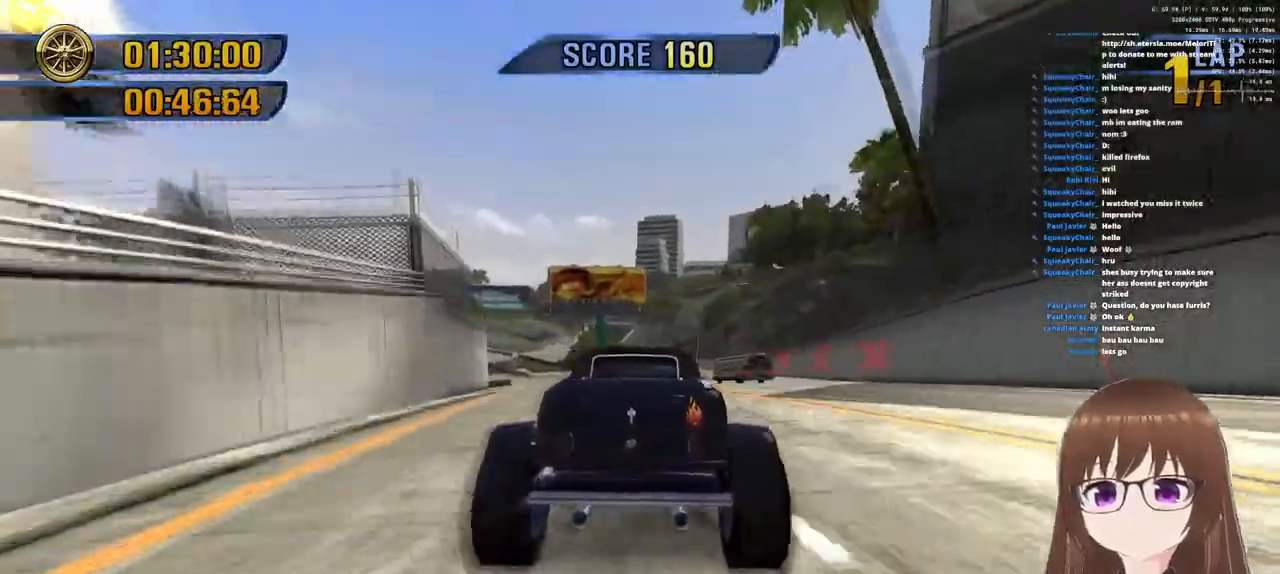
{"buttons": ["CROSS"], "left_stick": "center", "right_stick": "center", "events": [[350, "left_stick", "left"], [483, "left_stick", "center"]]}
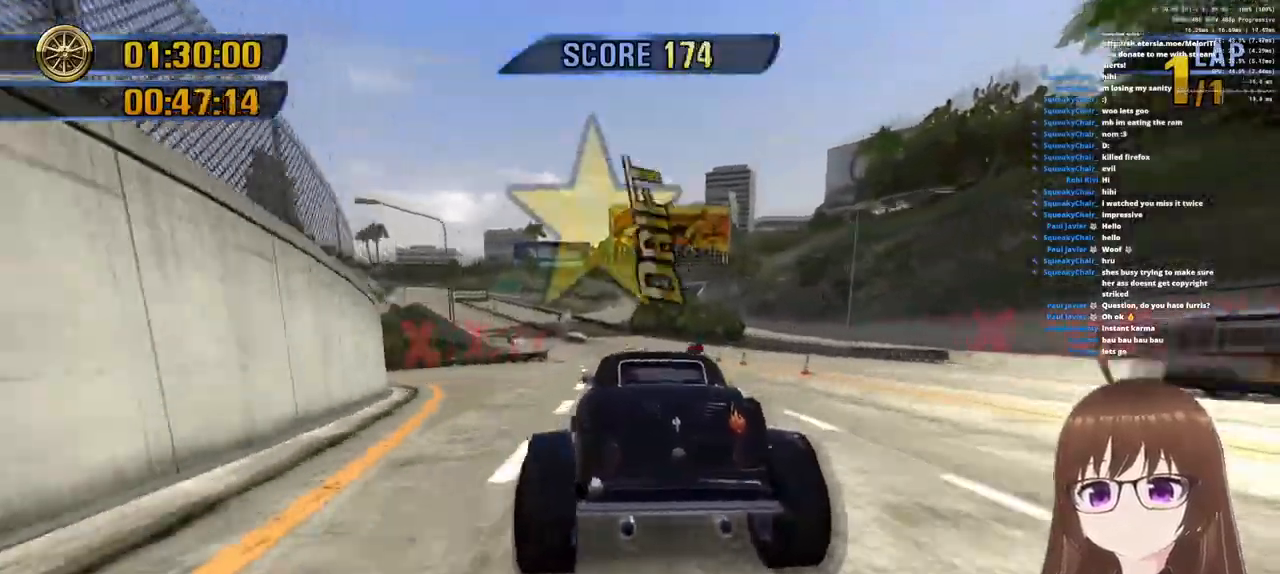
{"buttons": ["CROSS"], "left_stick": "left", "right_stick": "center", "events": [[500, "left_stick", "left"]]}
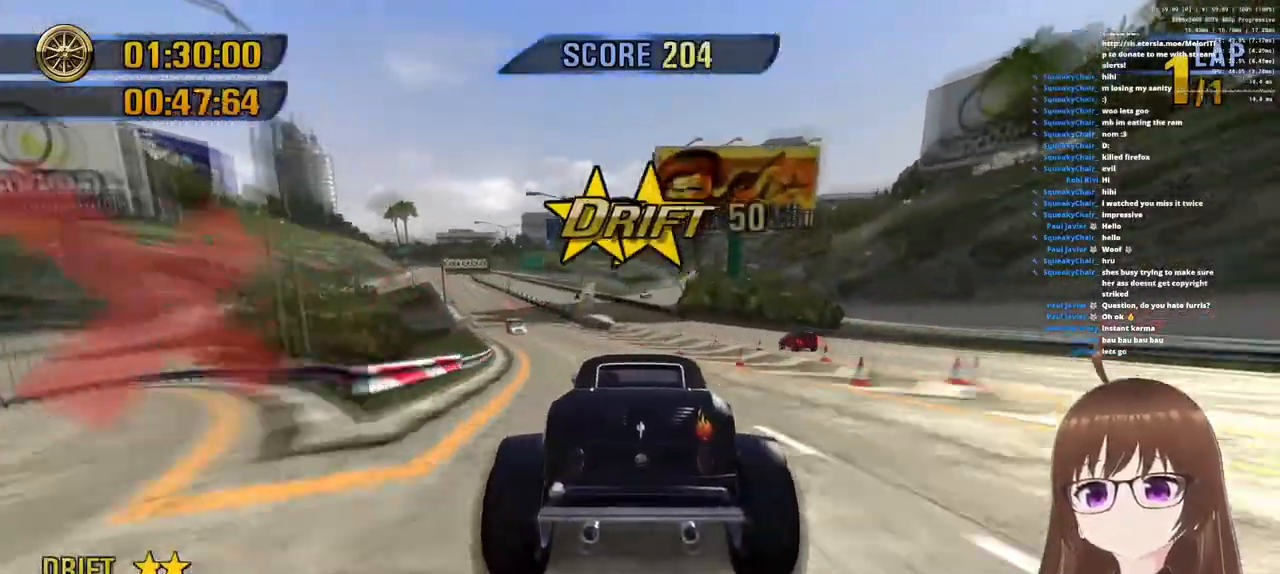
{"buttons": ["CROSS"], "left_stick": "left", "right_stick": "center", "events": [[333, "left_stick", "center"], [450, "left_stick", "left"]]}
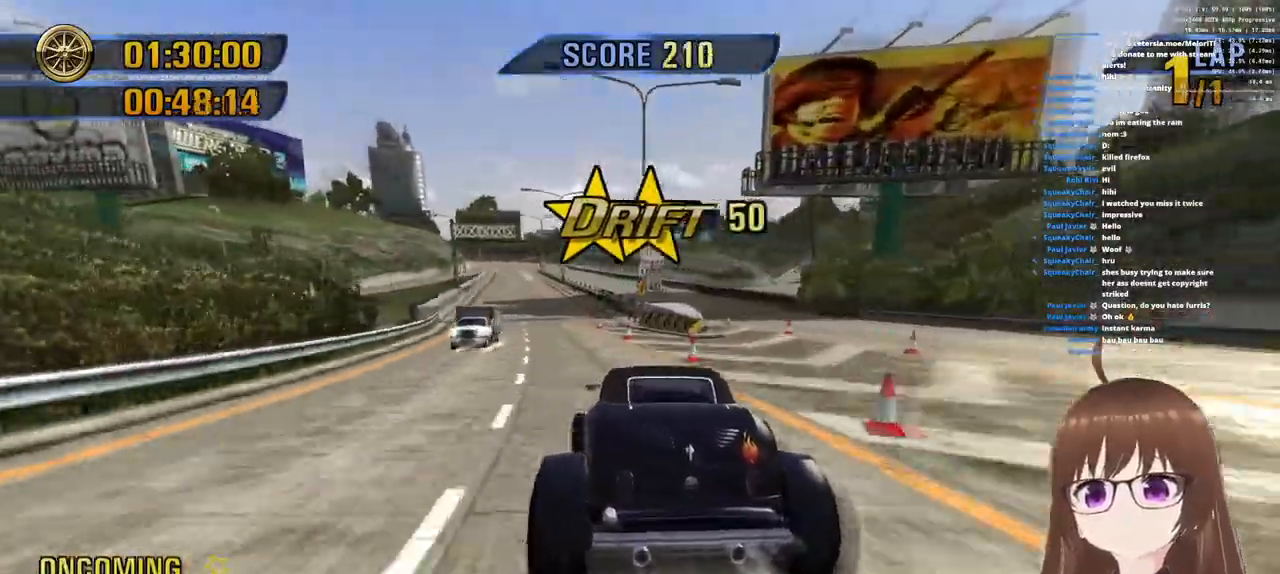
{"buttons": ["CROSS"], "left_stick": "center", "right_stick": "center", "events": [[100, "R1", "down"], [200, "left_stick", "center"], [317, "R1", "up"]]}
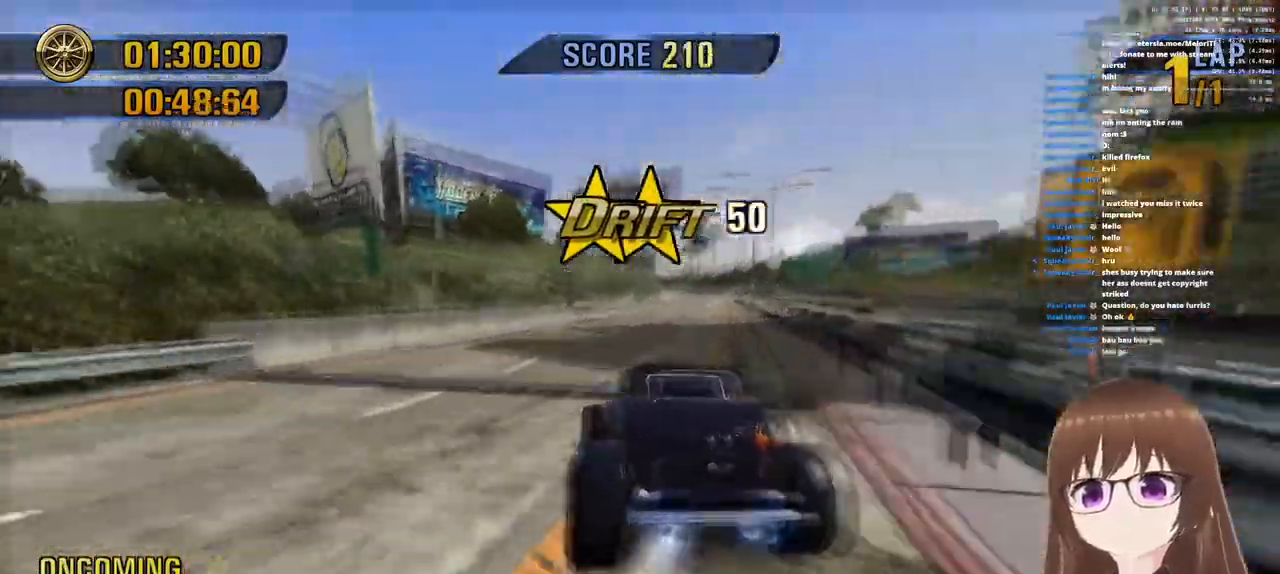
{"buttons": ["CROSS"], "left_stick": "right", "right_stick": "center", "events": [[117, "R1", "down"], [167, "left_stick", "right"], [333, "R1", "up"]]}
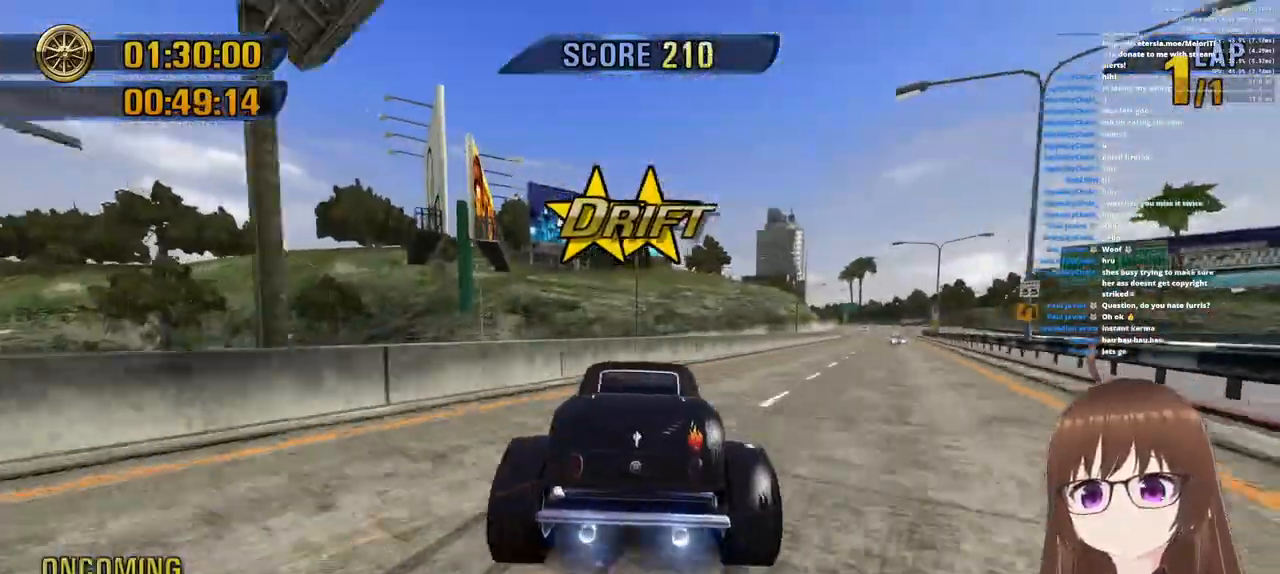
{"buttons": ["CROSS", "R1"], "left_stick": "right", "right_stick": "center", "events": [[17, "R1", "down"], [167, "R1", "up"], [417, "R1", "down"]]}
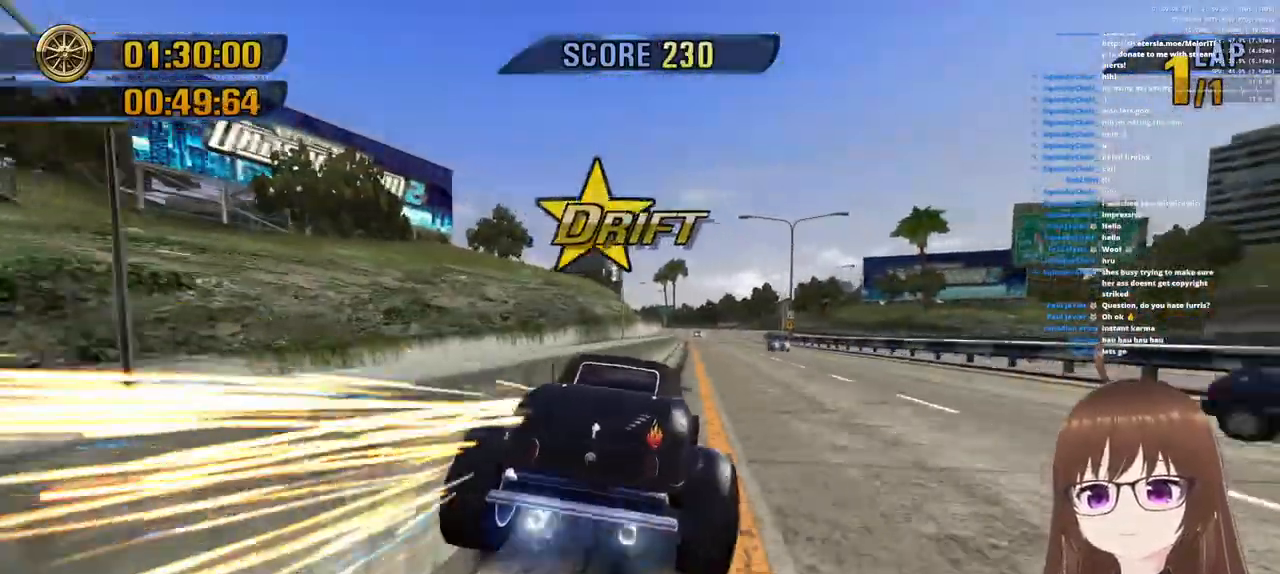
{"buttons": ["CROSS"], "left_stick": "left", "right_stick": "center", "events": [[67, "R1", "up"], [100, "left_stick", "center"], [300, "left_stick", "left"]]}